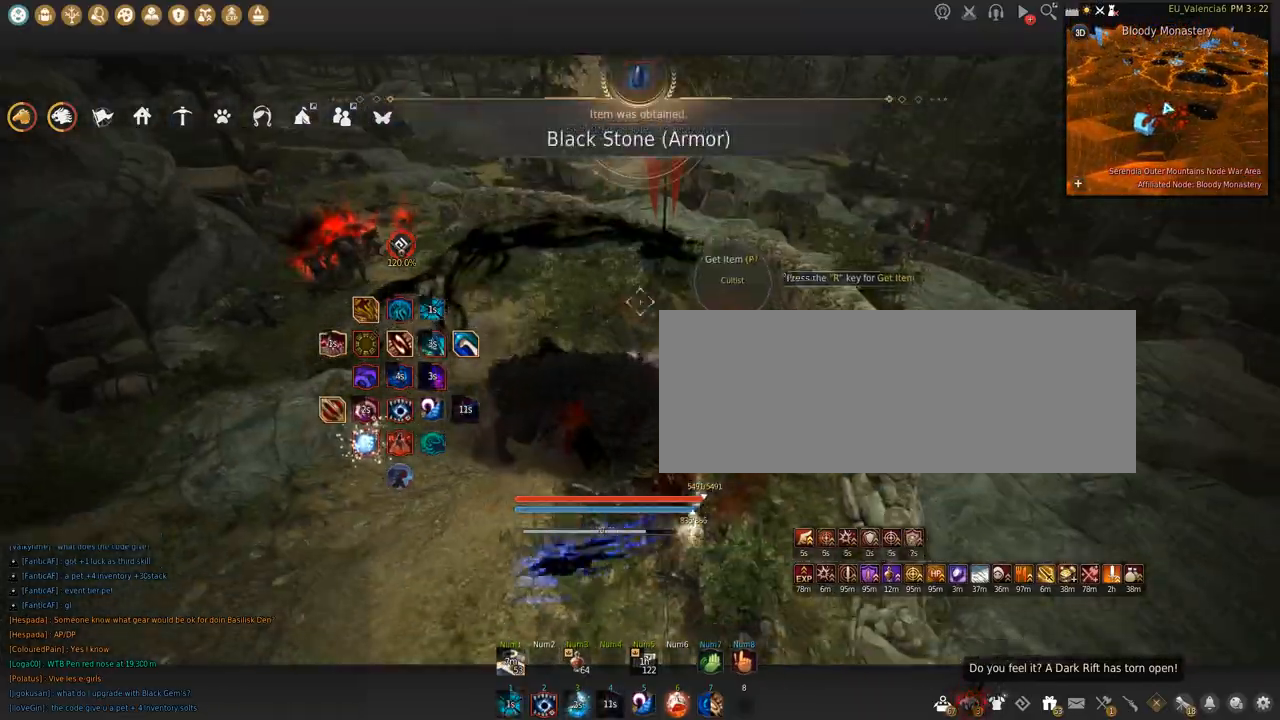
Gameplay with keyboard and mouse; each line is a JSON object with the keys and mouse buttons held at the frame after it. "events" lists presses ("down") and releases ("up") of "a", "c", "d", "e", "f", "q", "s", "shift", "space", "tab", "w", "x", "z", "mouse_left" and "mouse_right" between this image and that frame as [ms after this image, input, new state], when the widget could be followed in between. "mouse_left", "mouse_right" = the "left", "right" buttons of the "mouse" list. No other keys are recorded. Mouse movement is not recorded.
{"keys": ["w"], "mouse": [], "events": []}
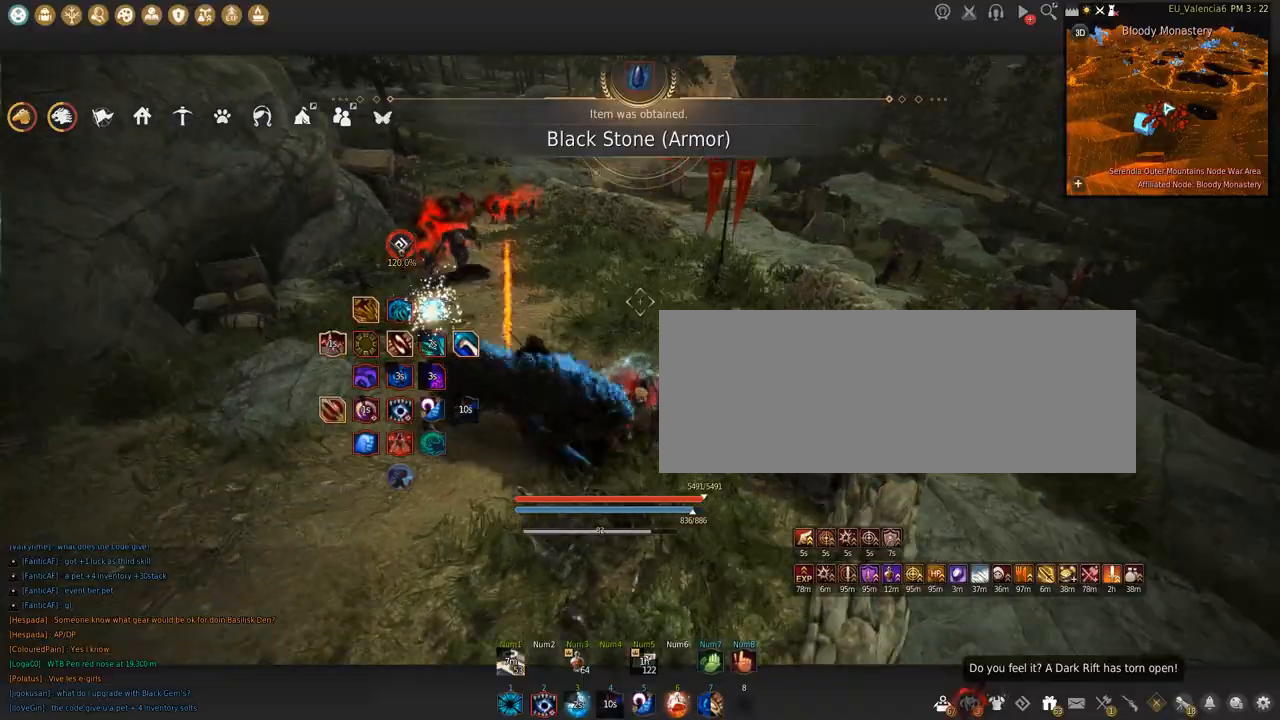
{"keys": ["c", "w"], "mouse": [], "events": [[501, "c", "down"]]}
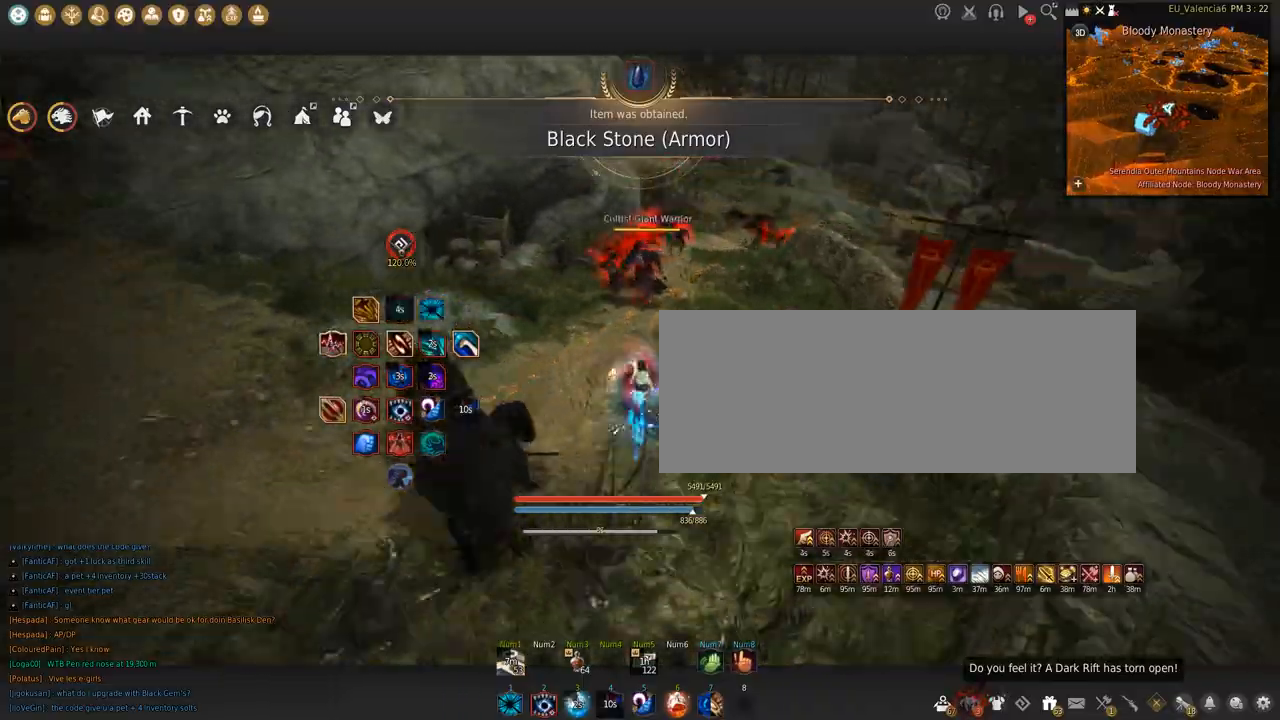
{"keys": ["shift"], "mouse": ["left"], "events": [[167, "c", "up"], [167, "w", "up"], [200, "shift", "down"], [233, "mouse_left", "down"]]}
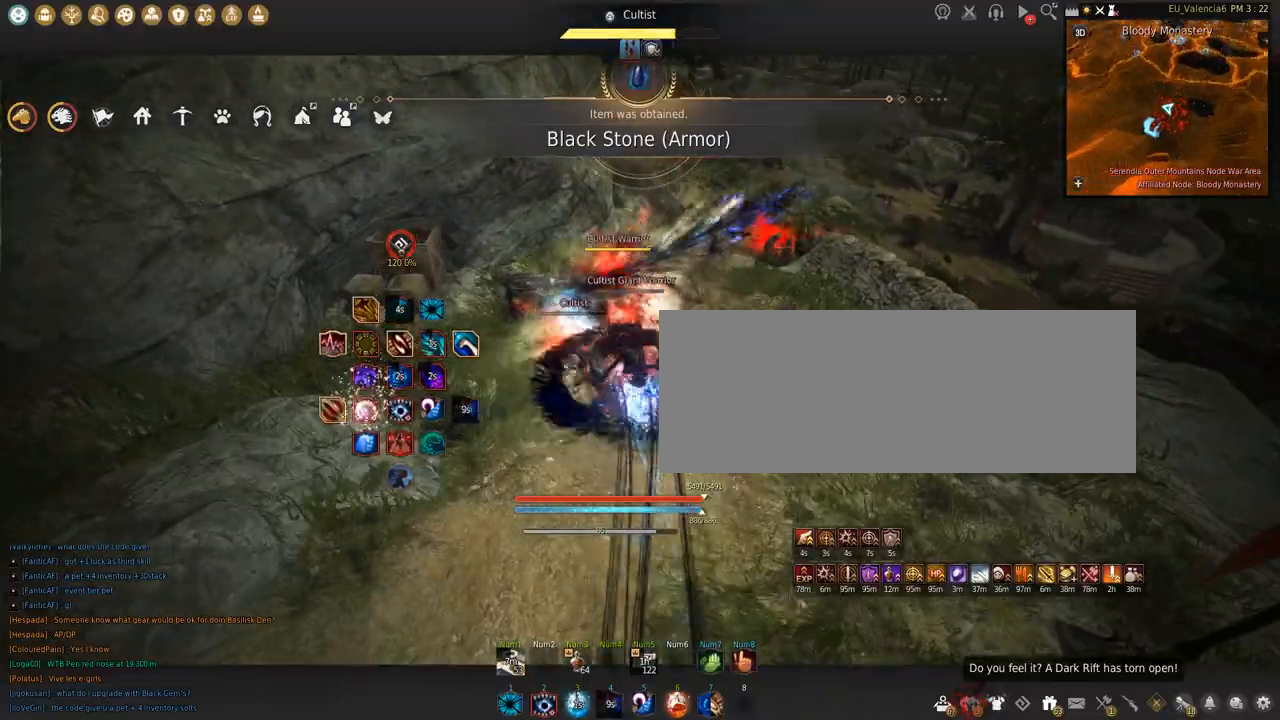
{"keys": ["shift"], "mouse": ["left"], "events": [[134, "space", "down"], [501, "space", "up"]]}
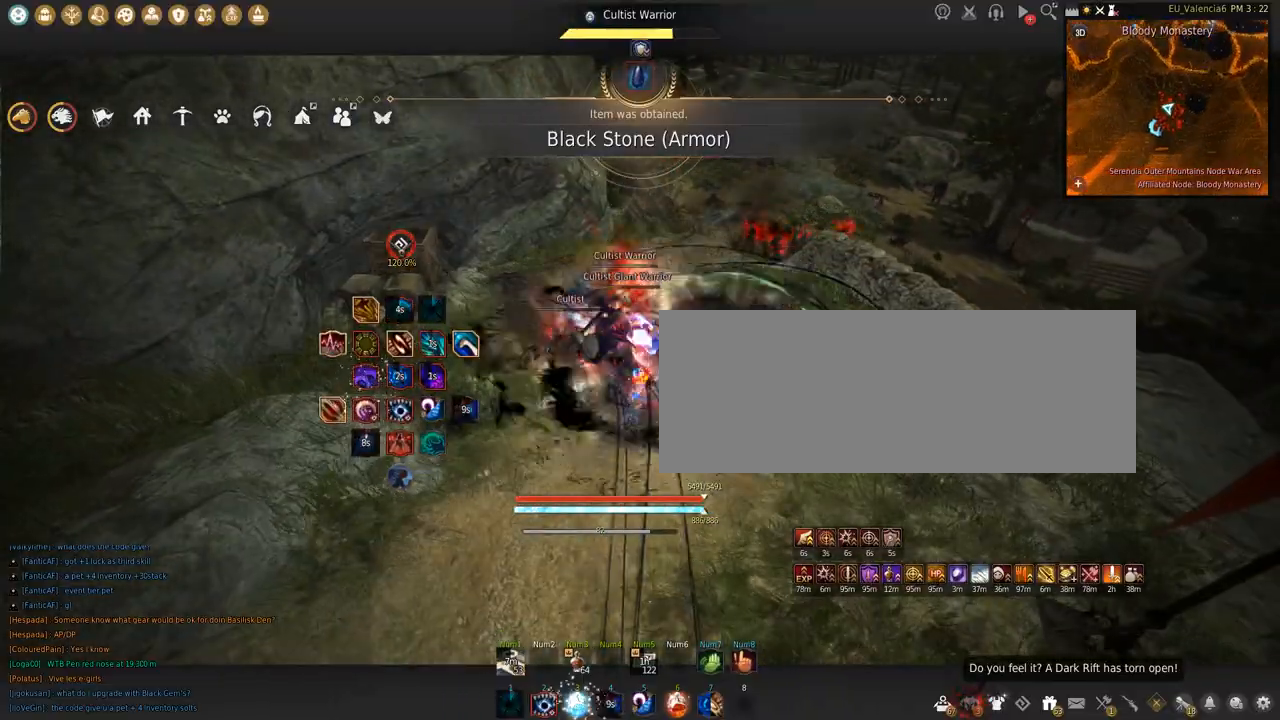
{"keys": ["shift"], "mouse": ["left"], "events": []}
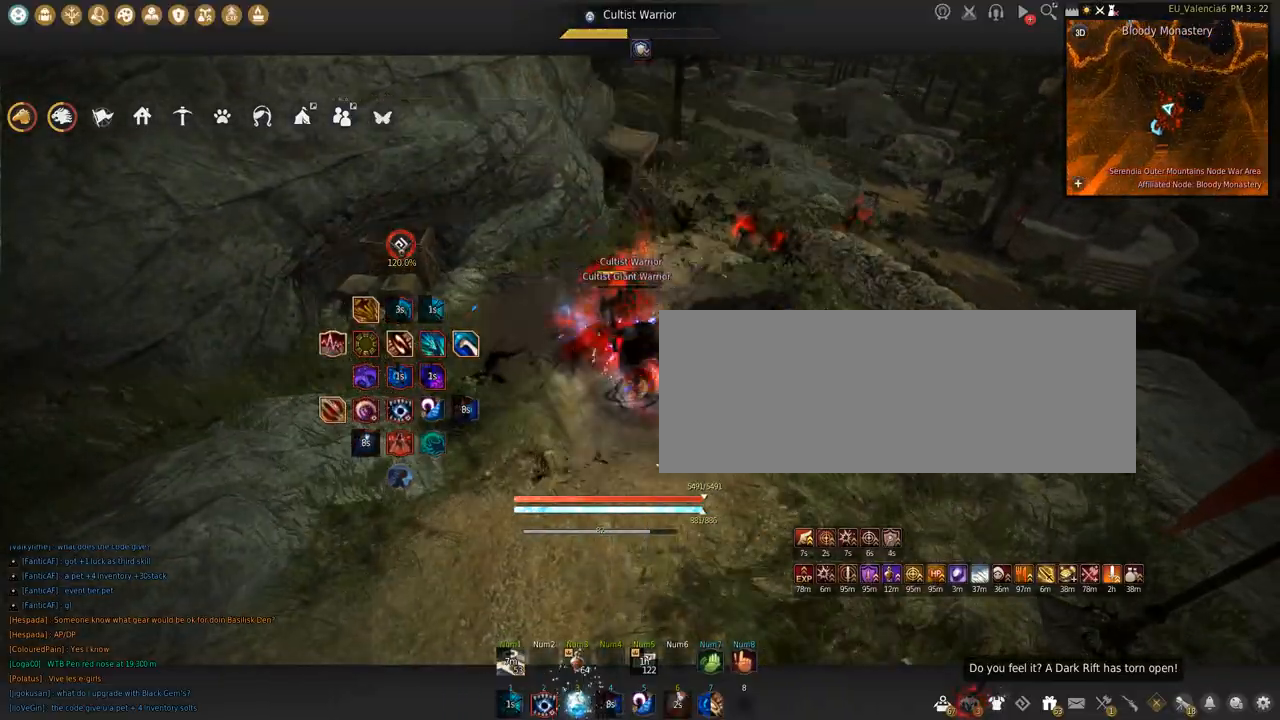
{"keys": [], "mouse": [], "events": [[401, "shift", "up"], [501, "mouse_left", "up"]]}
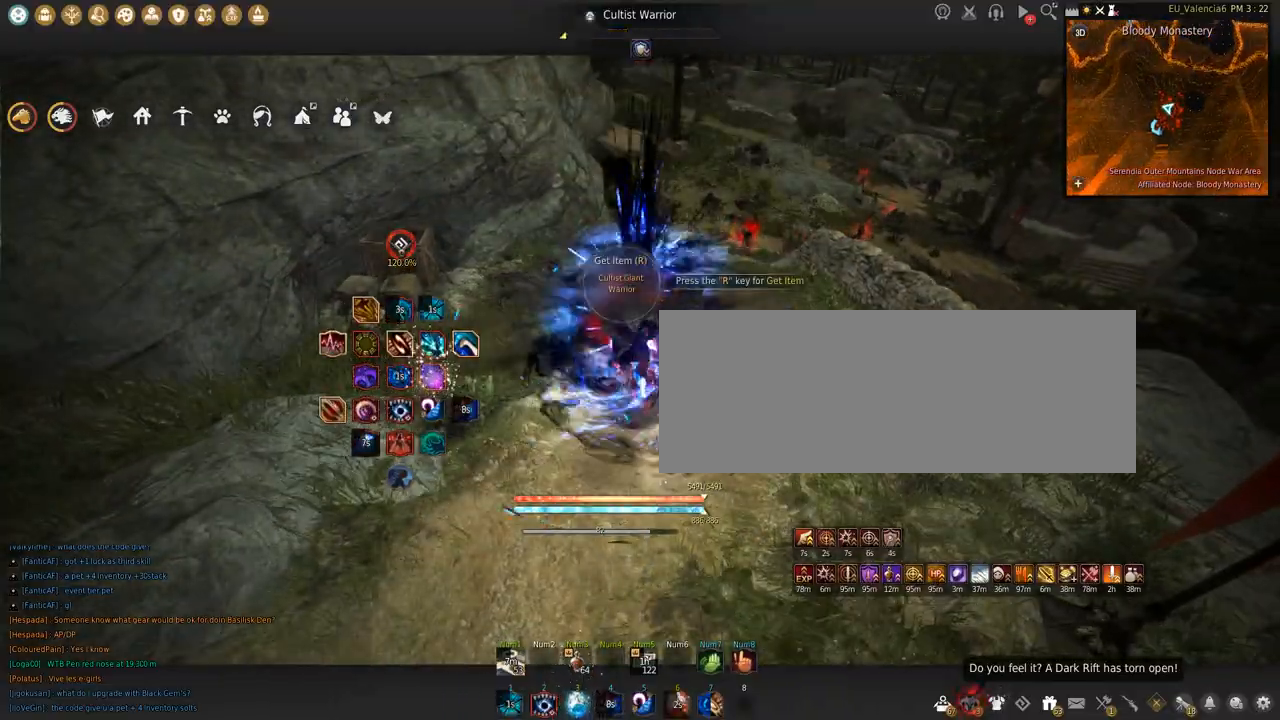
{"keys": ["w"], "mouse": [], "events": [[367, "w", "down"]]}
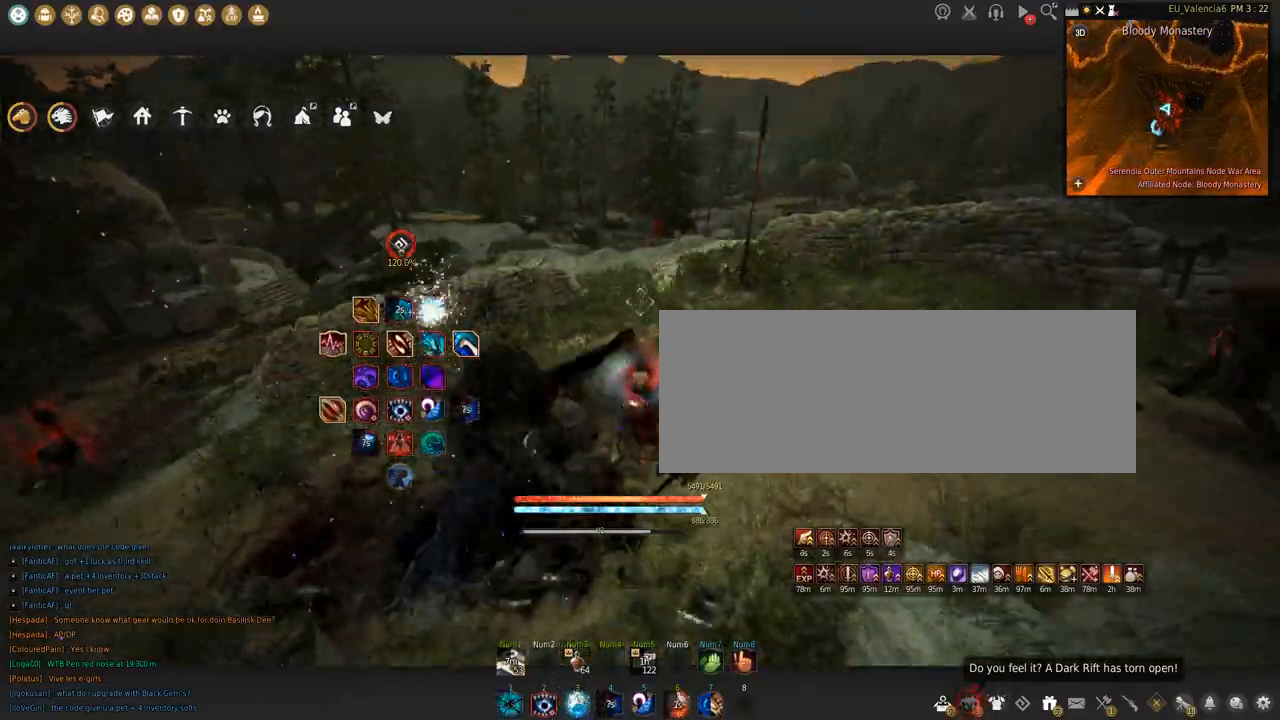
{"keys": ["w"], "mouse": [], "events": [[134, "c", "down"], [334, "c", "up"]]}
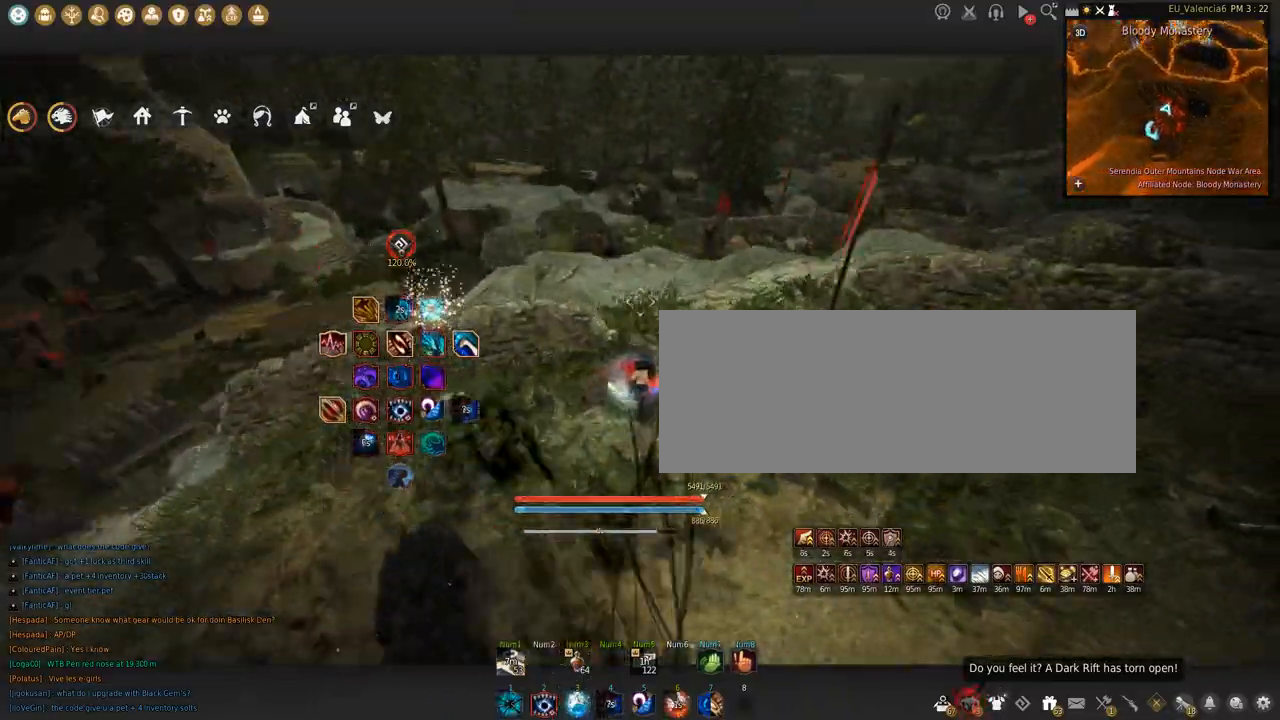
{"keys": ["c", "w"], "mouse": [], "events": [[100, "c", "down"]]}
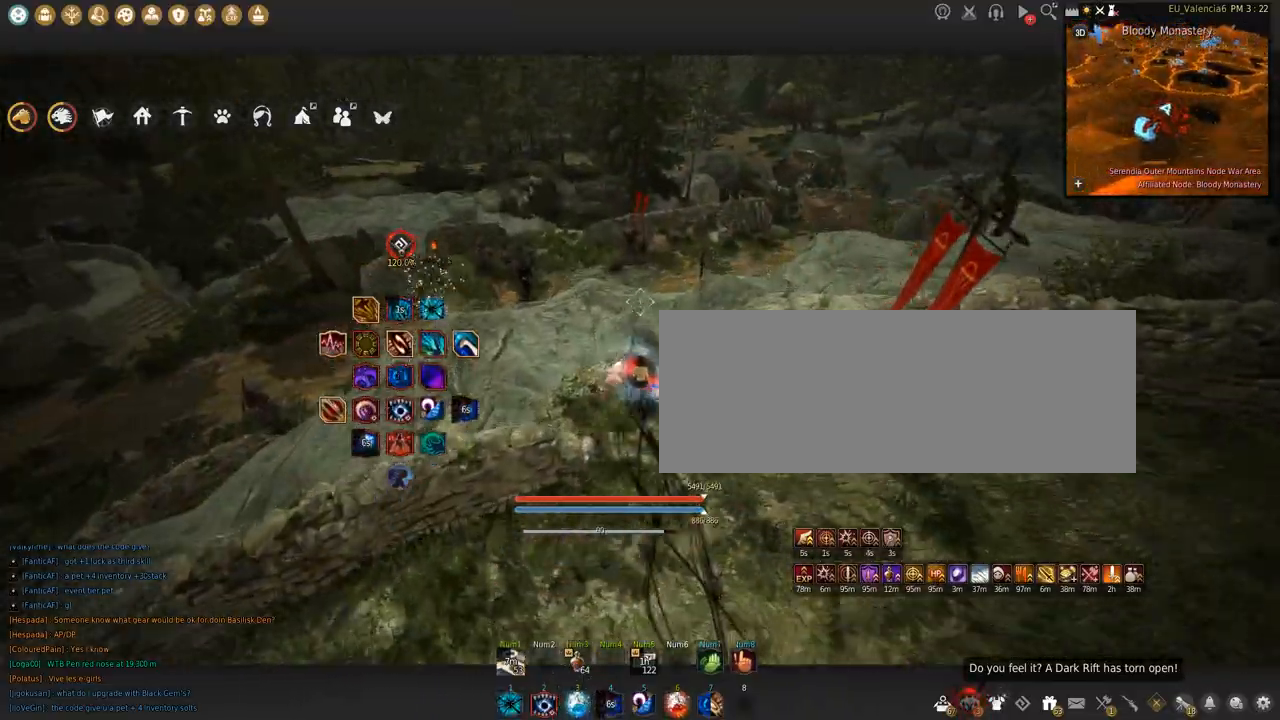
{"keys": ["c", "w"], "mouse": [], "events": []}
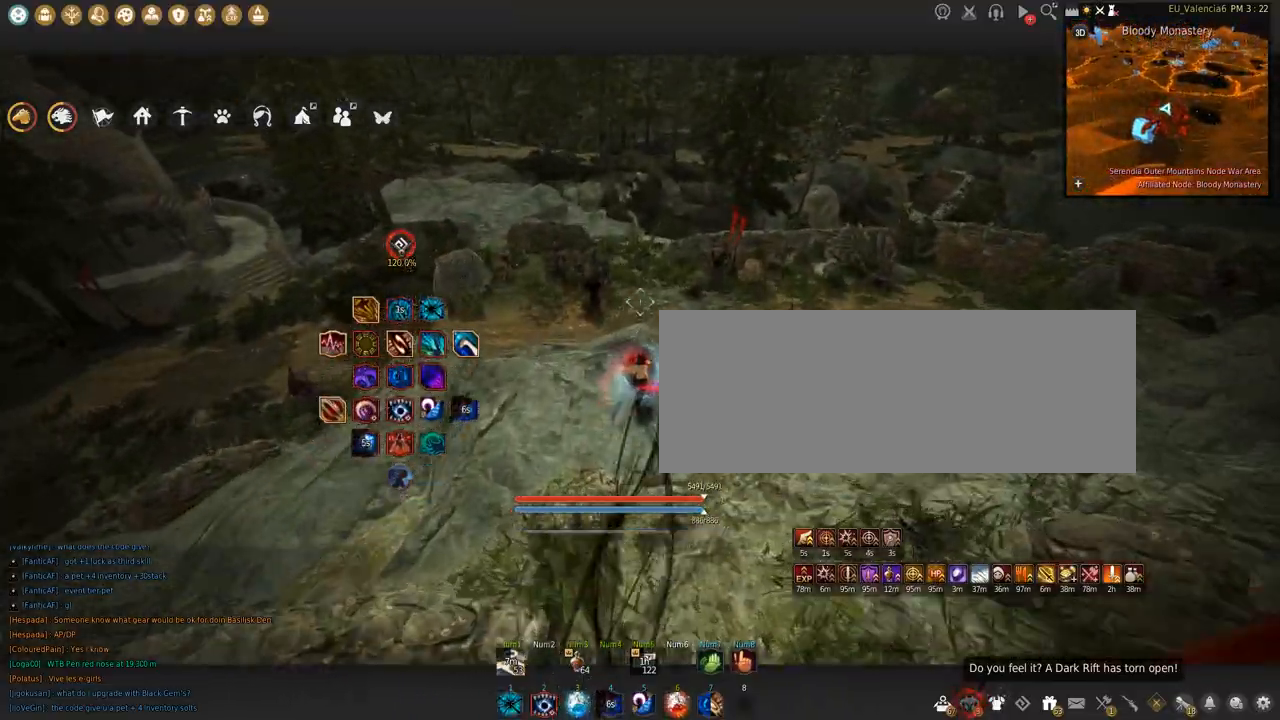
{"keys": ["w"], "mouse": [], "events": [[367, "c", "up"]]}
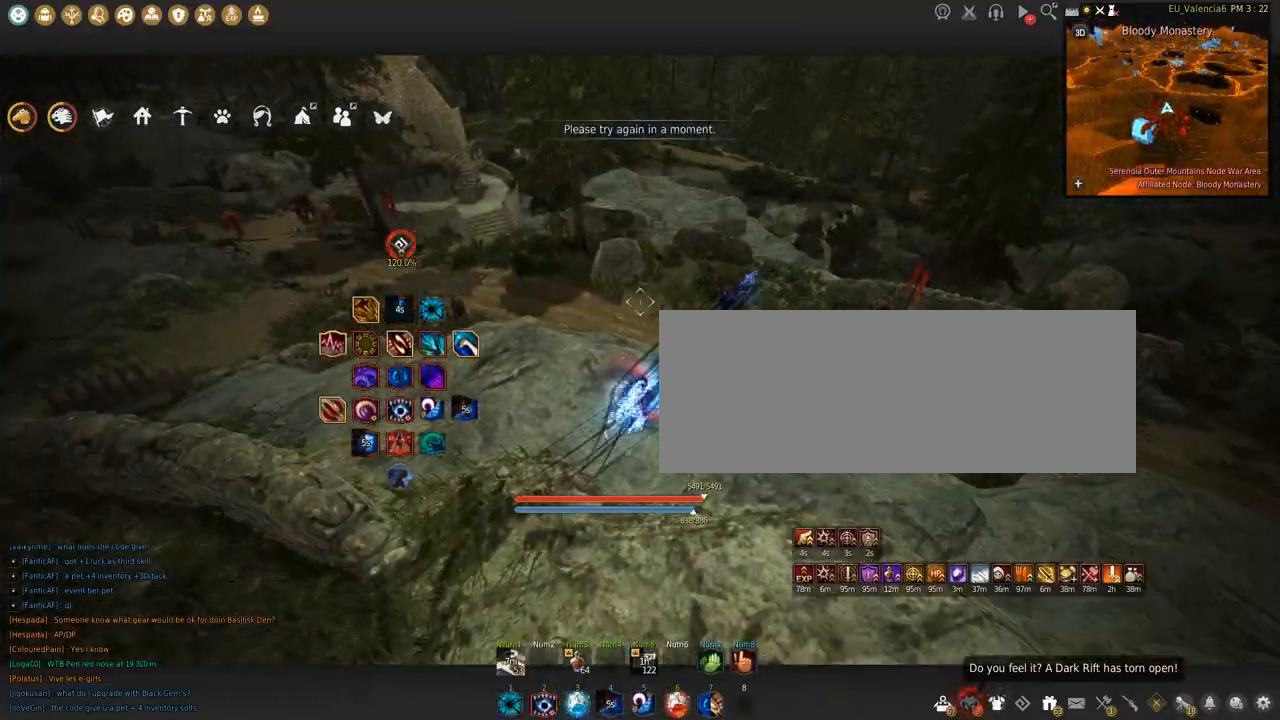
{"keys": ["w"], "mouse": [], "events": []}
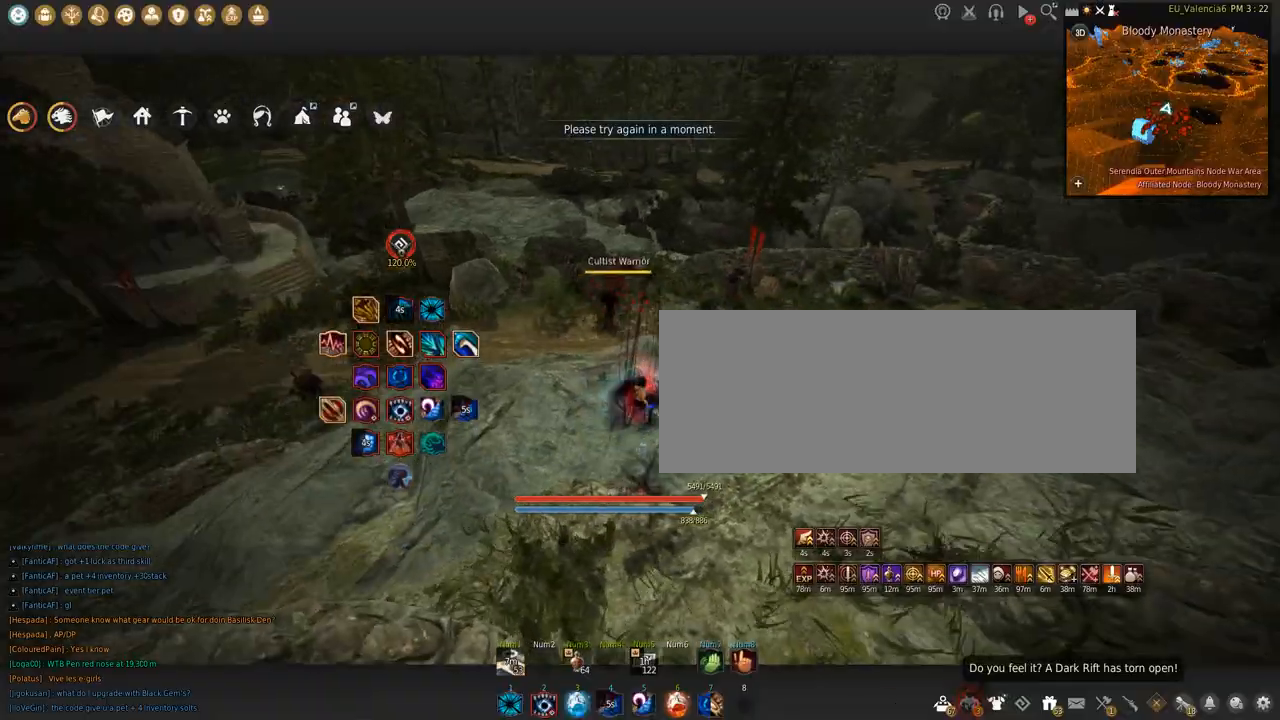
{"keys": ["w"], "mouse": [], "events": []}
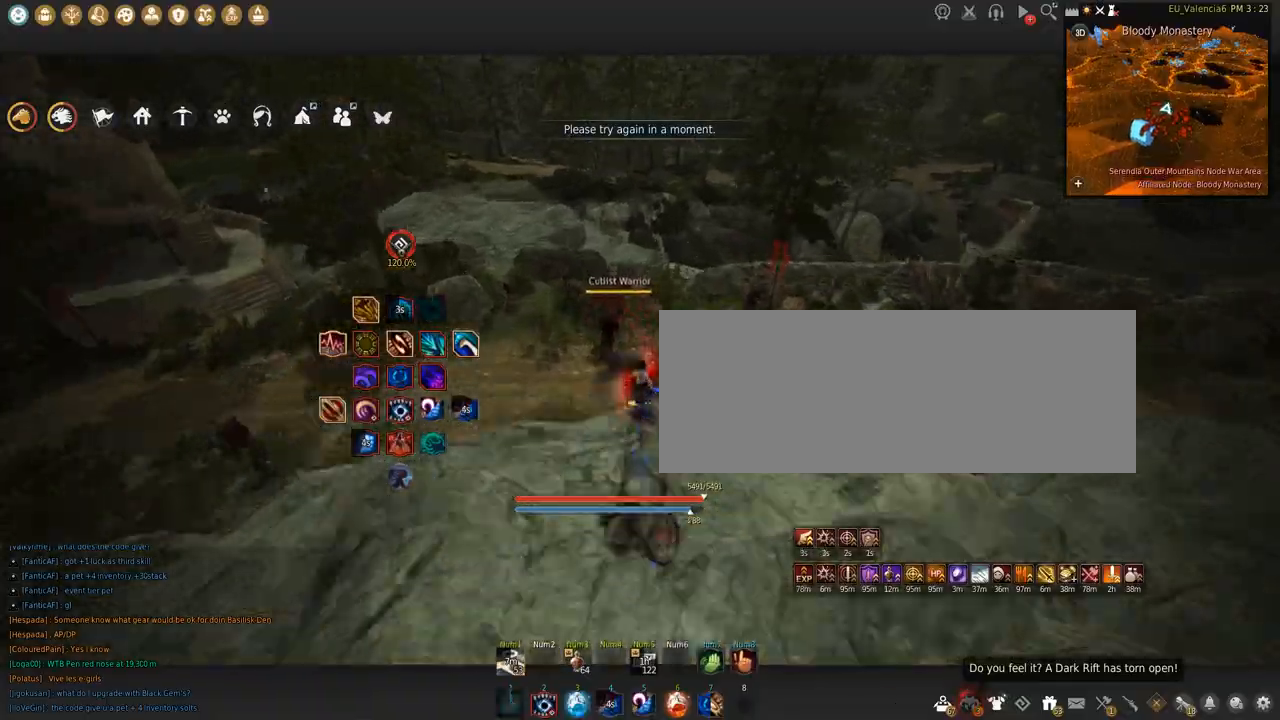
{"keys": ["w"], "mouse": [], "events": []}
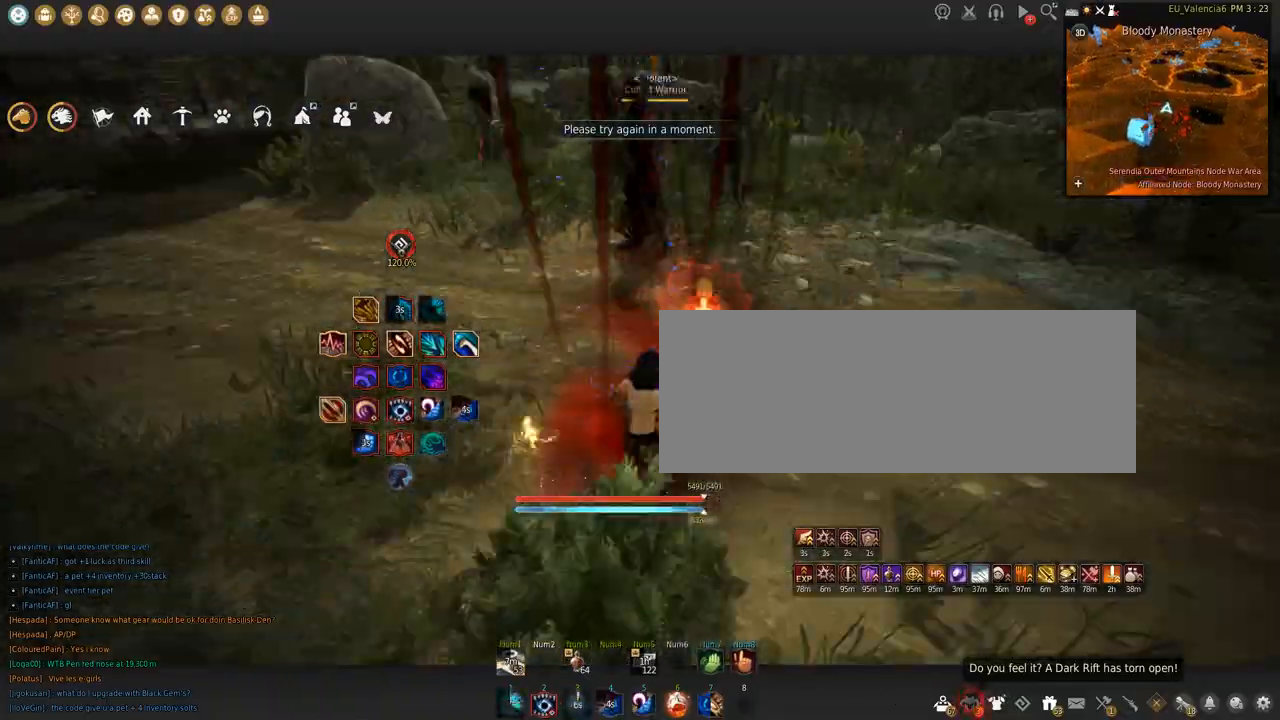
{"keys": [], "mouse": [], "events": [[300, "w", "up"]]}
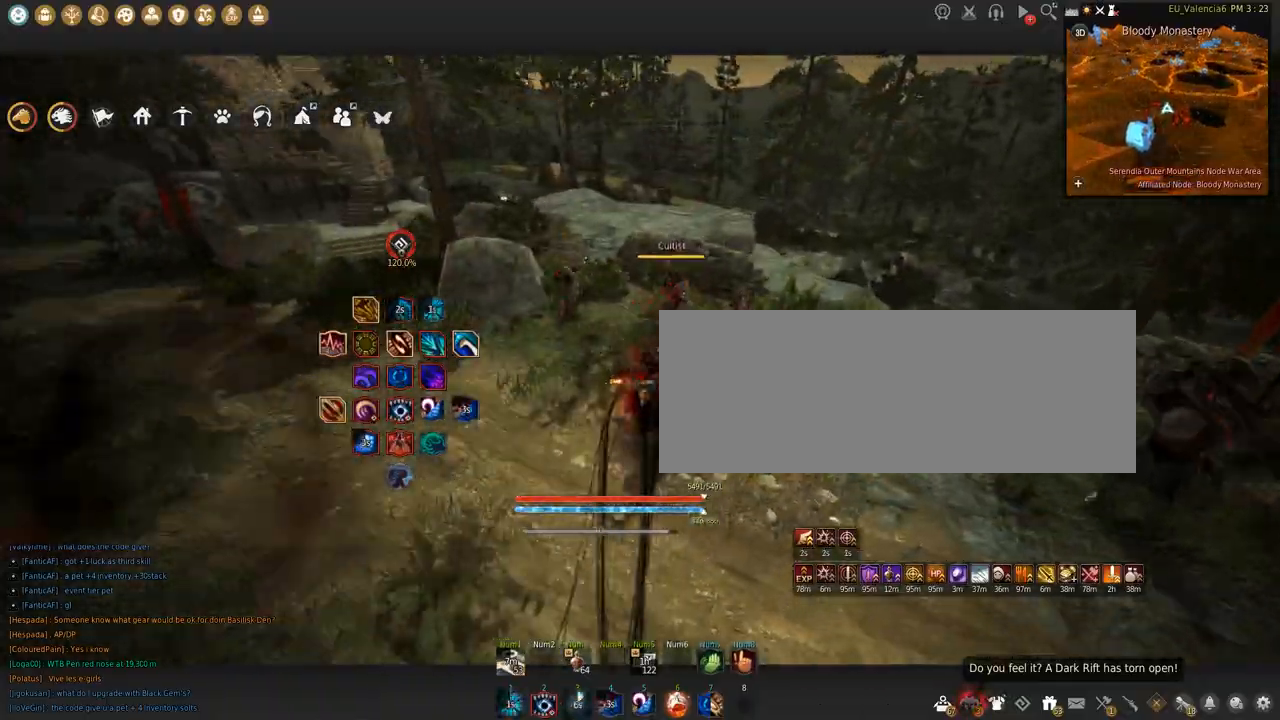
{"keys": [], "mouse": [], "events": [[234, "q", "down"], [467, "q", "up"]]}
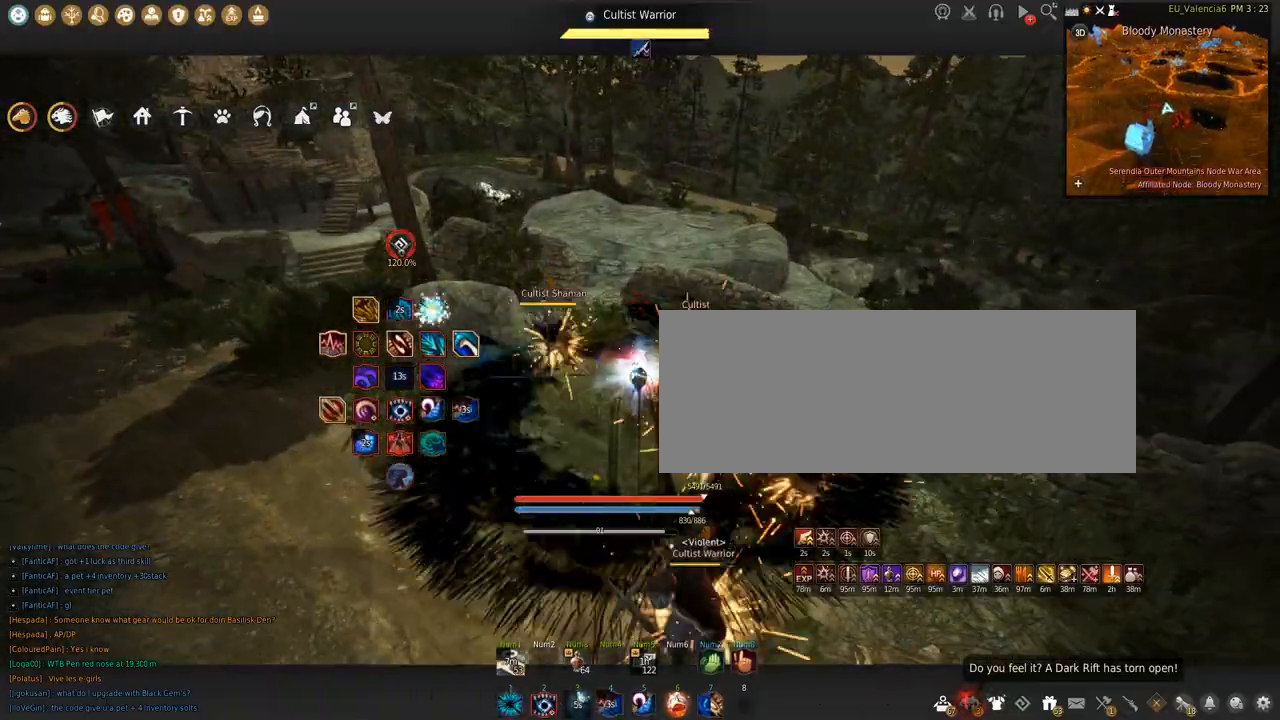
{"keys": ["q", "shift"], "mouse": [], "events": [[33, "space", "down"], [66, "shift", "down"], [133, "space", "up"], [200, "q", "down"]]}
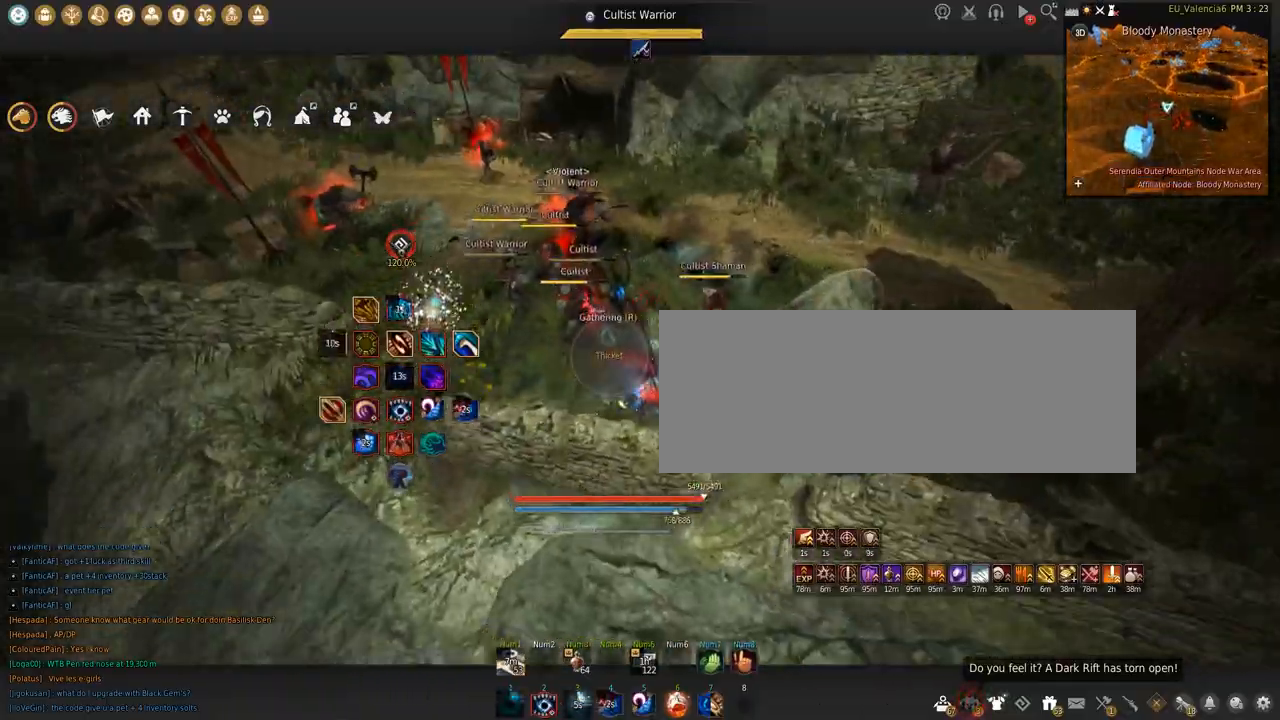
{"keys": [], "mouse": ["left"], "events": [[100, "q", "up"], [300, "mouse_left", "down"], [467, "shift", "up"]]}
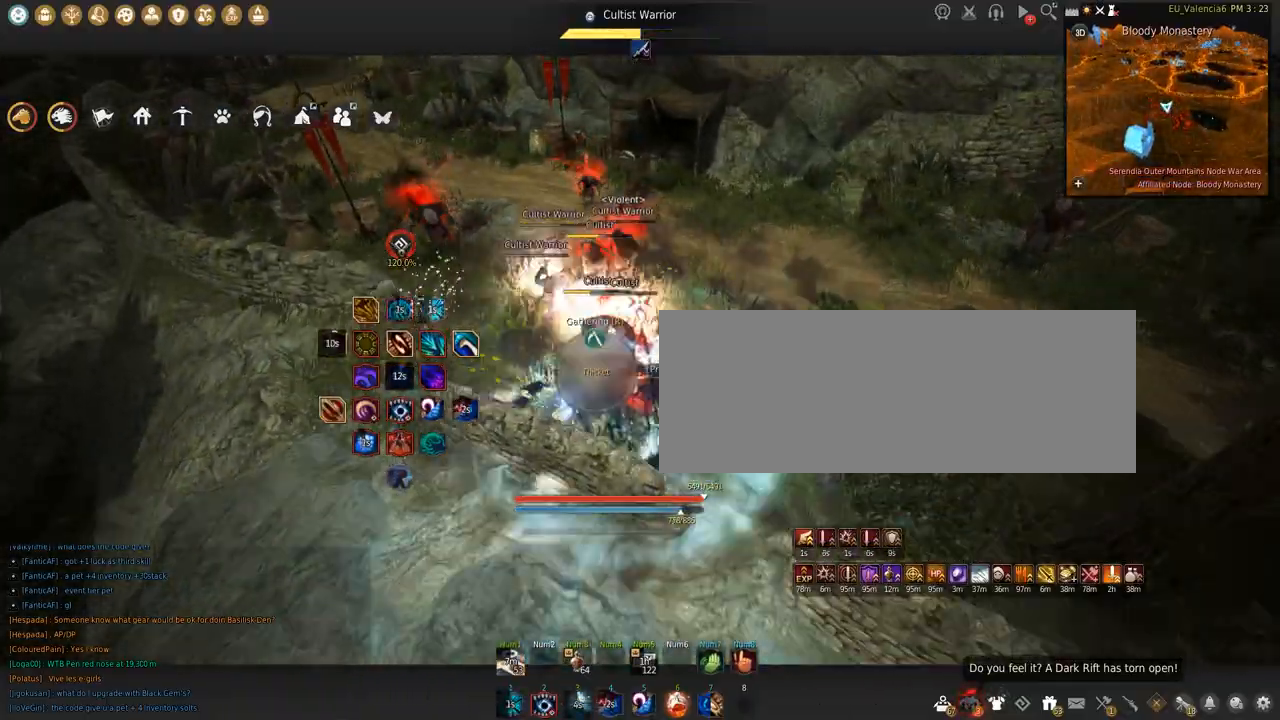
{"keys": ["s"], "mouse": ["left"], "events": [[66, "s", "down"]]}
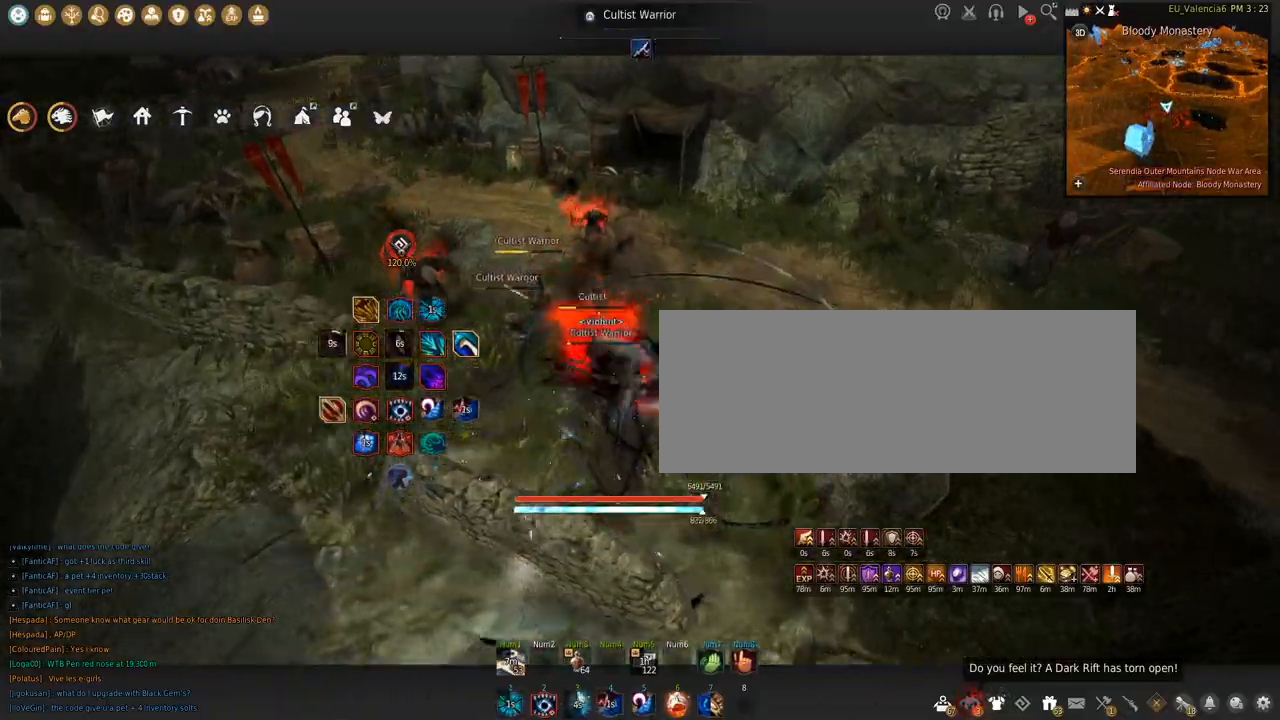
{"keys": ["shift"], "mouse": ["left"], "events": [[434, "s", "up"], [467, "shift", "down"]]}
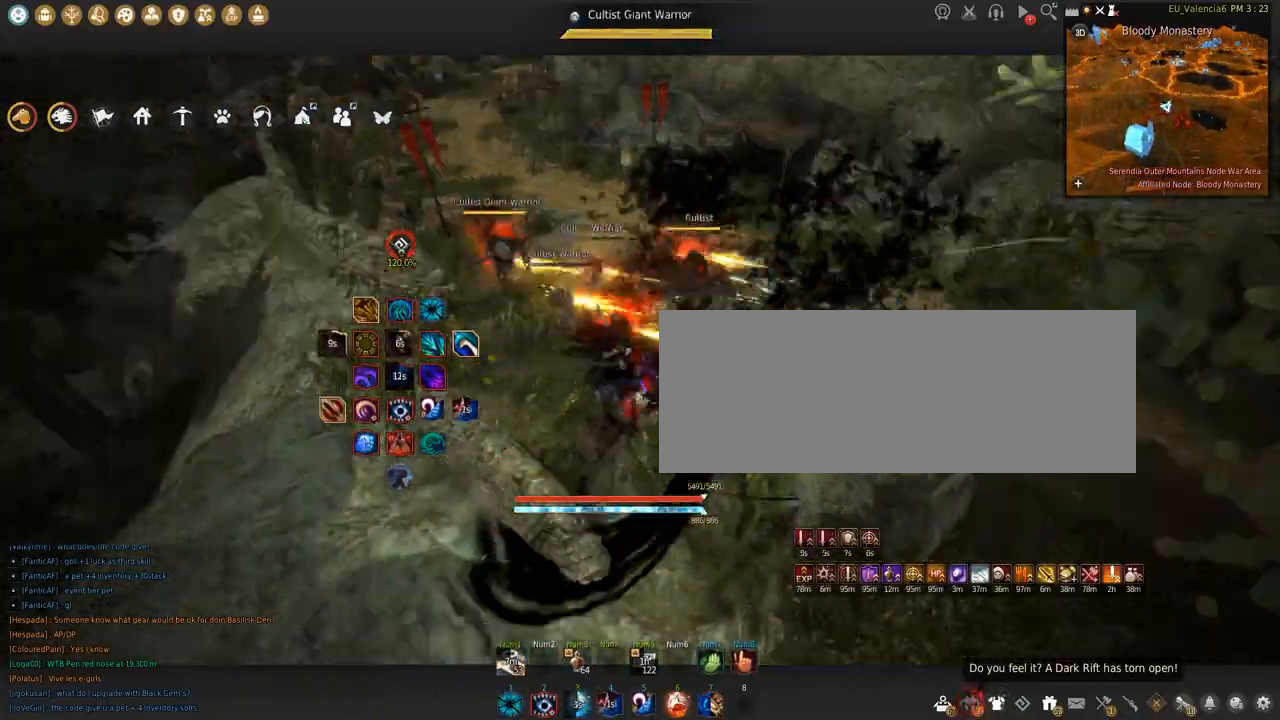
{"keys": ["shift", "space"], "mouse": ["left"], "events": [[434, "space", "down"]]}
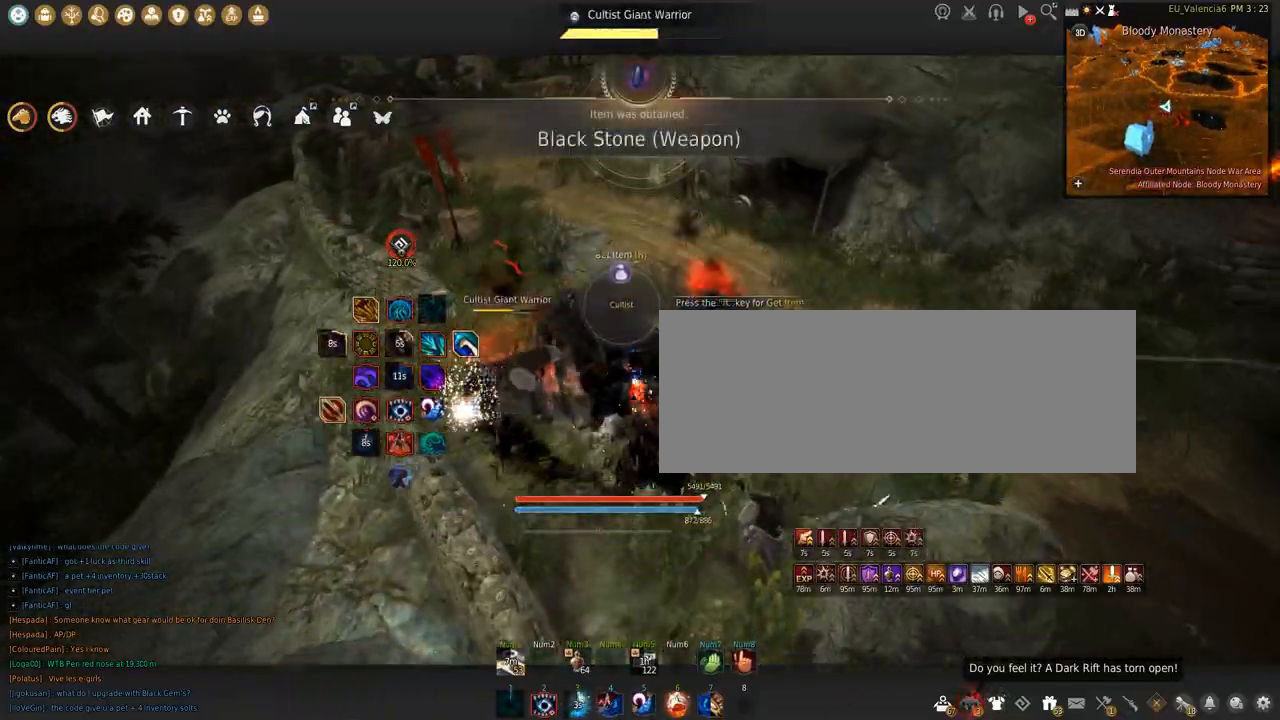
{"keys": ["shift"], "mouse": [], "events": [[333, "mouse_left", "up"], [333, "space", "up"], [400, "s", "down"], [500, "s", "up"]]}
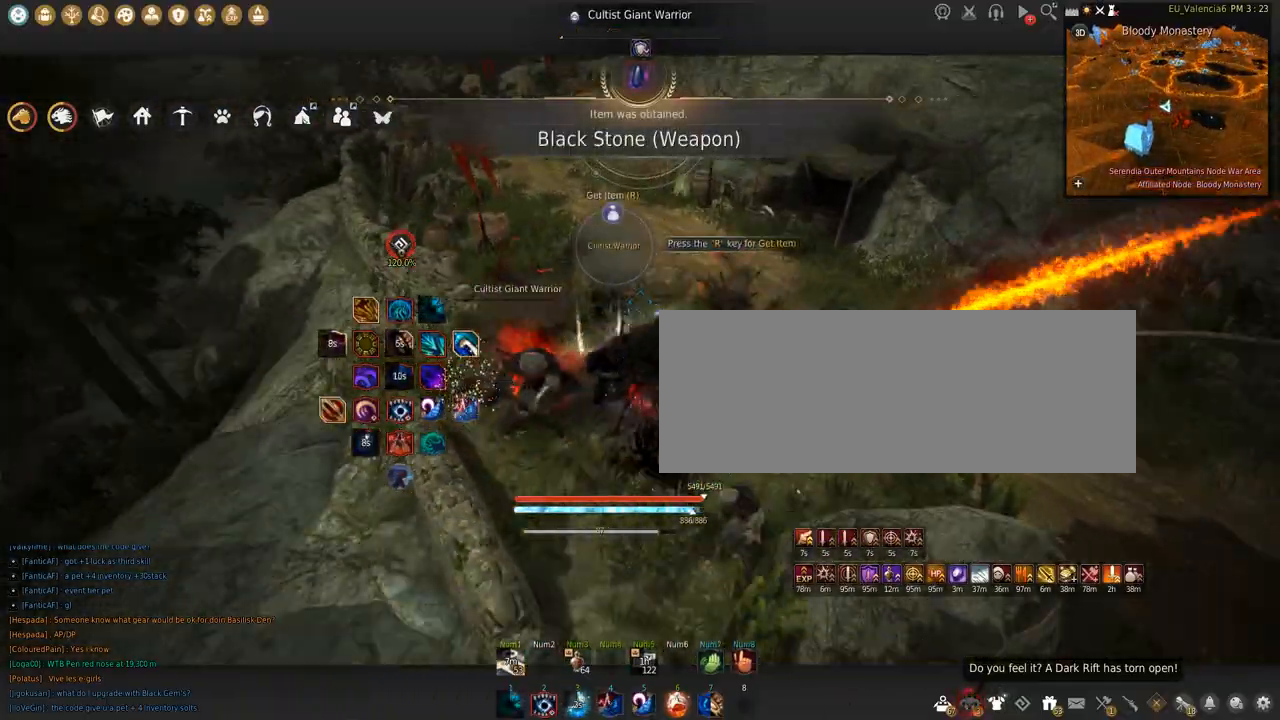
{"keys": ["z"], "mouse": [], "events": [[100, "mouse_left", "down"], [267, "mouse_left", "up"], [301, "shift", "up"], [434, "z", "down"]]}
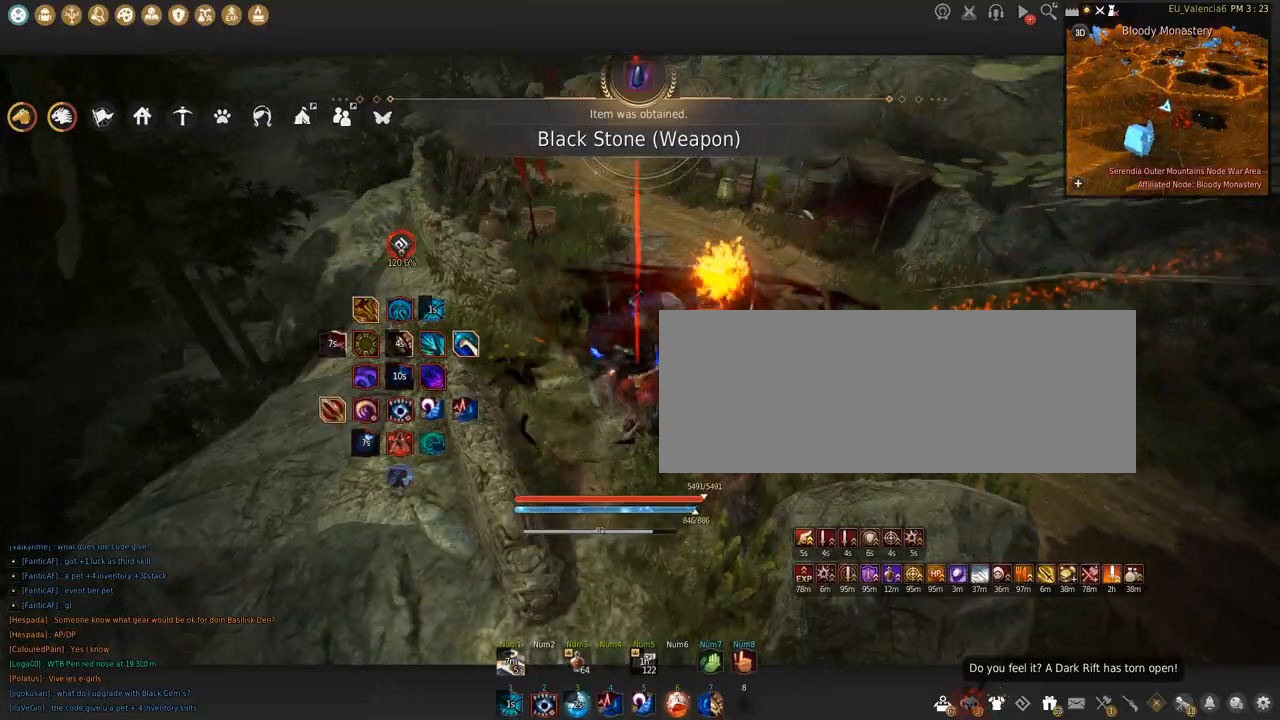
{"keys": ["w"], "mouse": [], "events": [[167, "z", "up"], [500, "w", "down"]]}
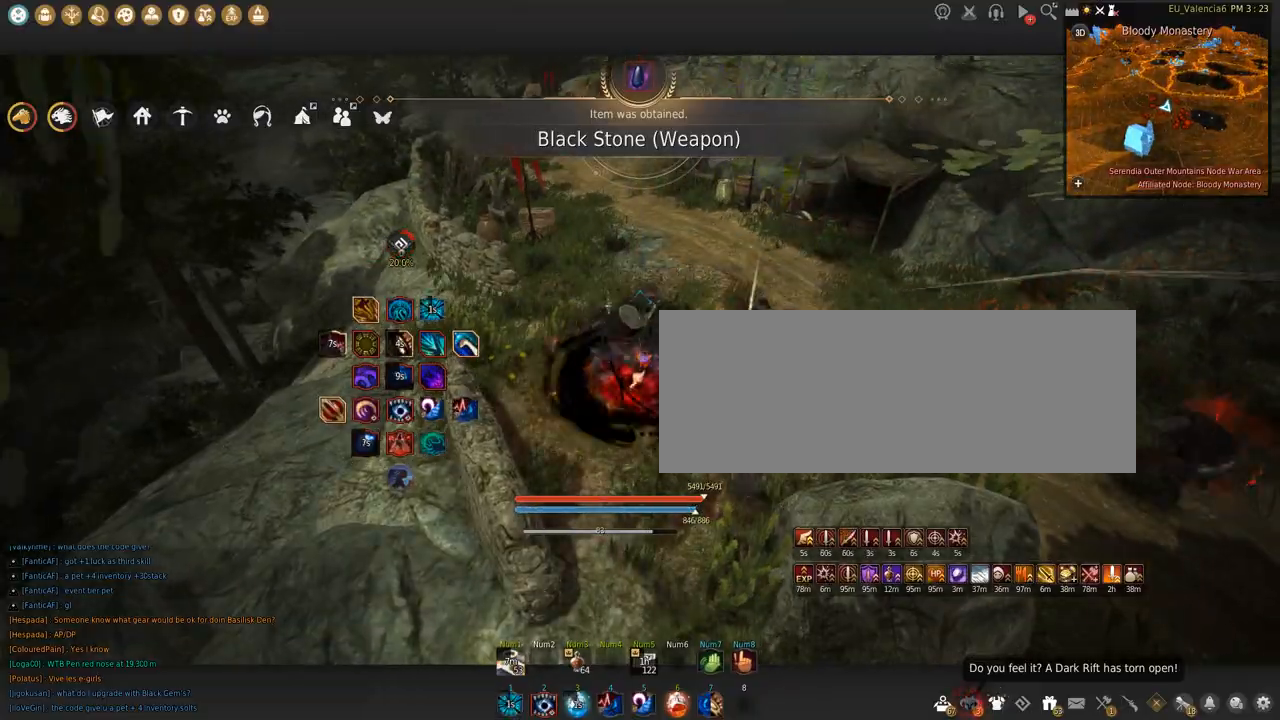
{"keys": ["w"], "mouse": [], "events": []}
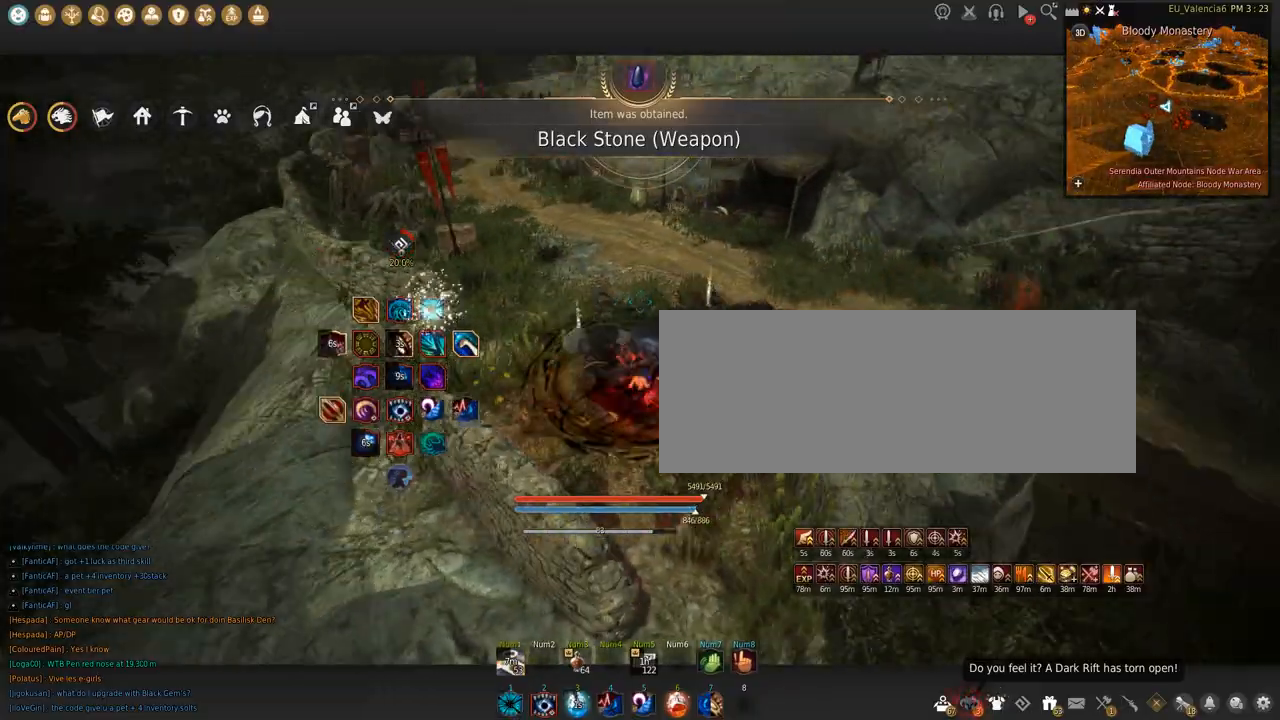
{"keys": ["w"], "mouse": [], "events": []}
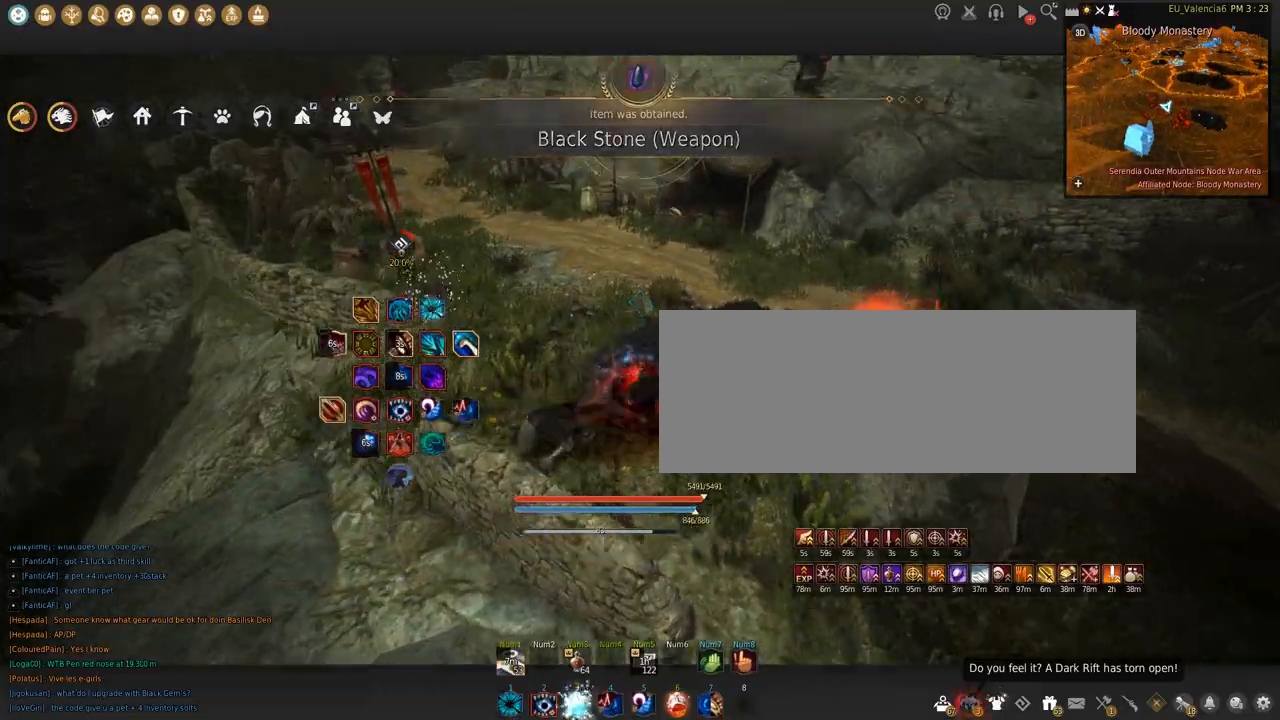
{"keys": ["c", "w"], "mouse": [], "events": [[401, "c", "down"]]}
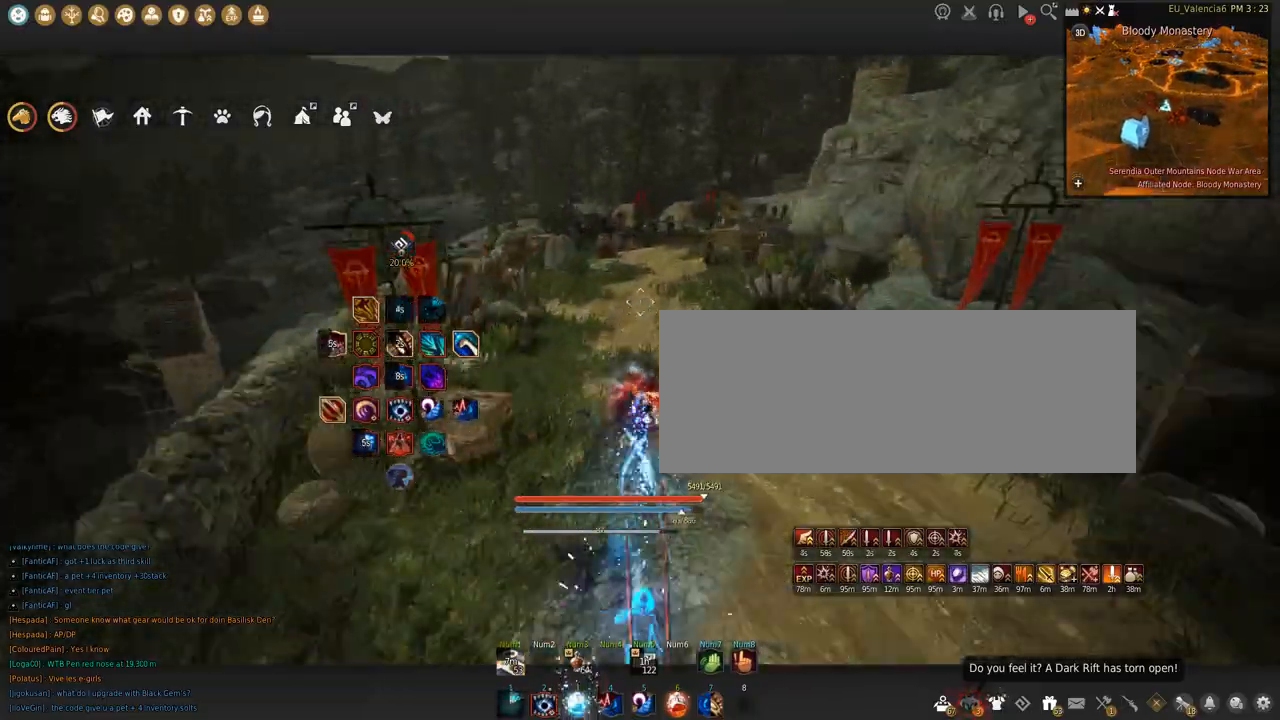
{"keys": ["w"], "mouse": [], "events": [[167, "c", "up"]]}
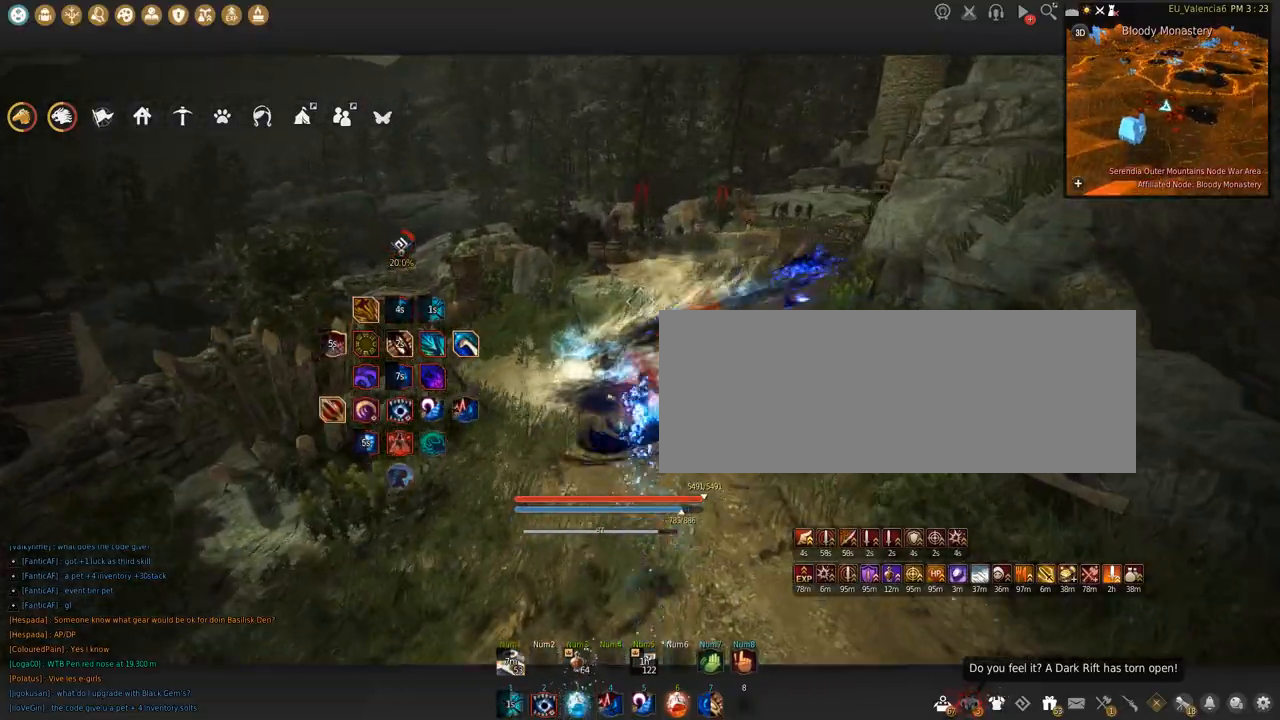
{"keys": [], "mouse": [], "events": [[267, "w", "up"]]}